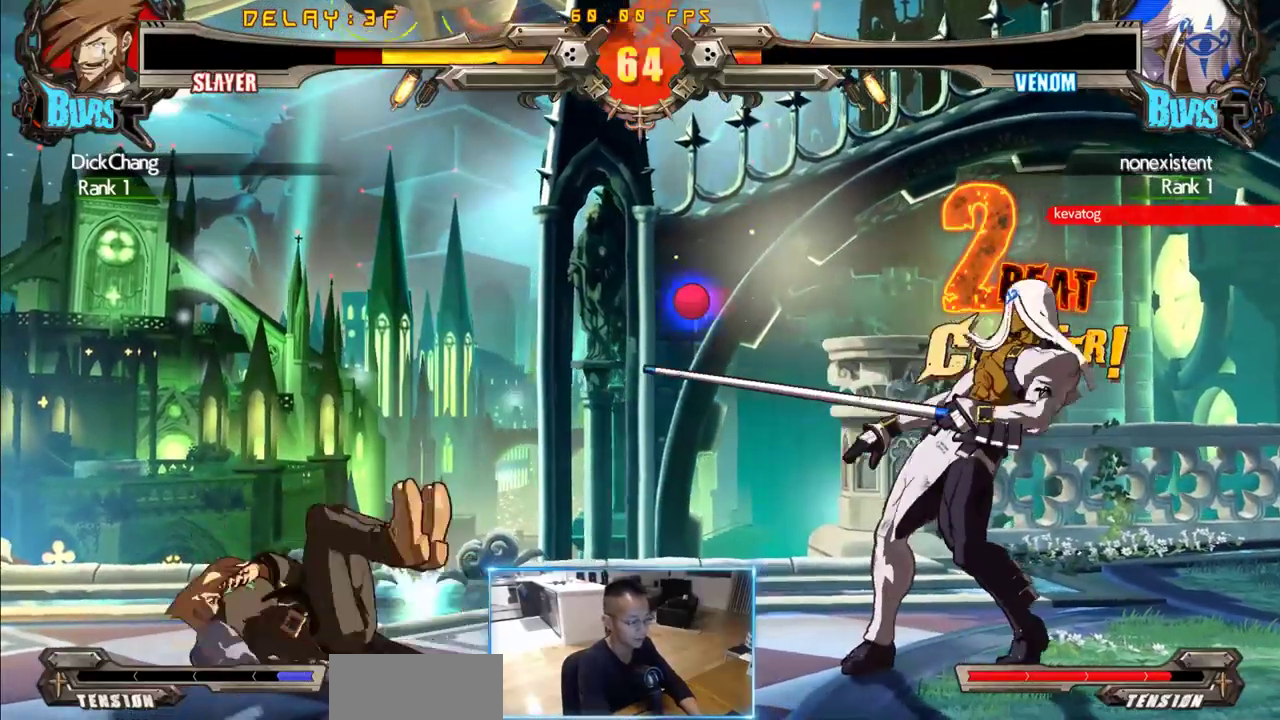
Gameplay with a controller (arcade stick); each line is a JSON object with the inputs held at the frame after it (dt_ms = milliseconds from this image to that frame). "events" lists button and stick changes between this image and that frame as [ms after this image, input, new state], when the widget could be followed in between. Not read: L3 R3 S other_buttons.
{"dt_ms": 500, "buttons": ["DPAD_DOWN", "DPAD_LEFT"], "events": []}
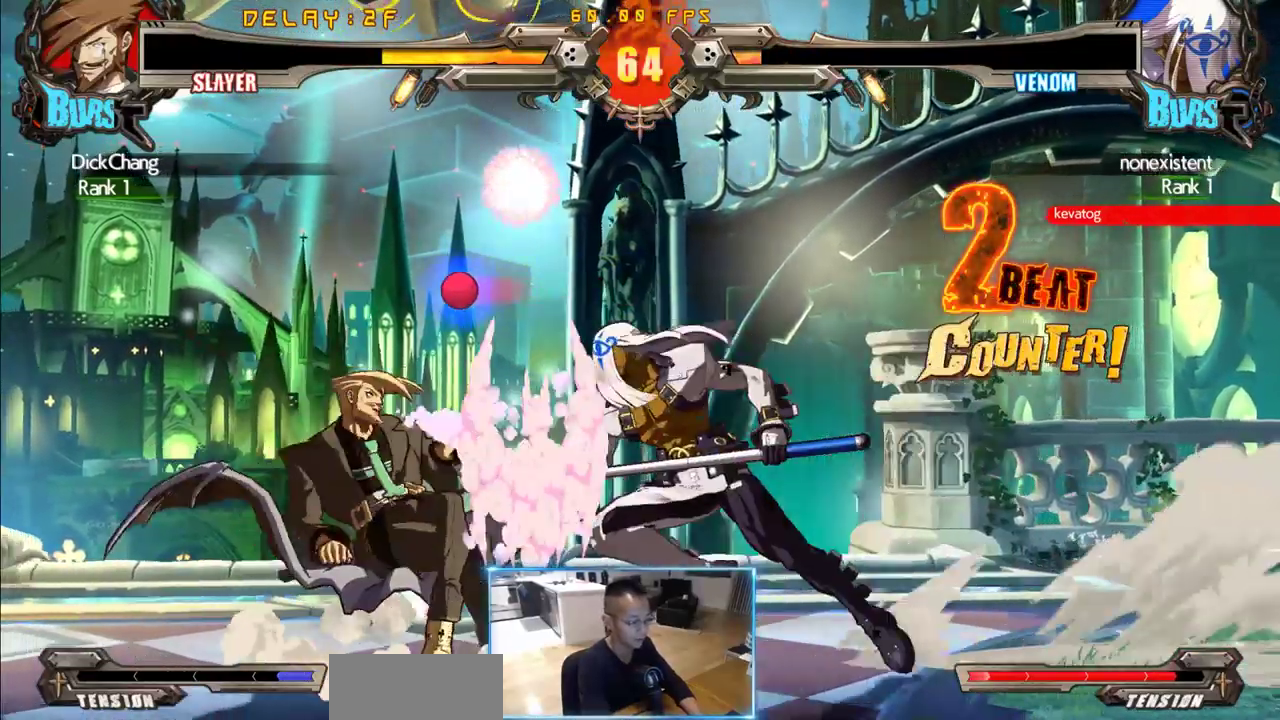
{"dt_ms": 500, "buttons": ["DPAD_DOWN", "DPAD_LEFT"], "events": []}
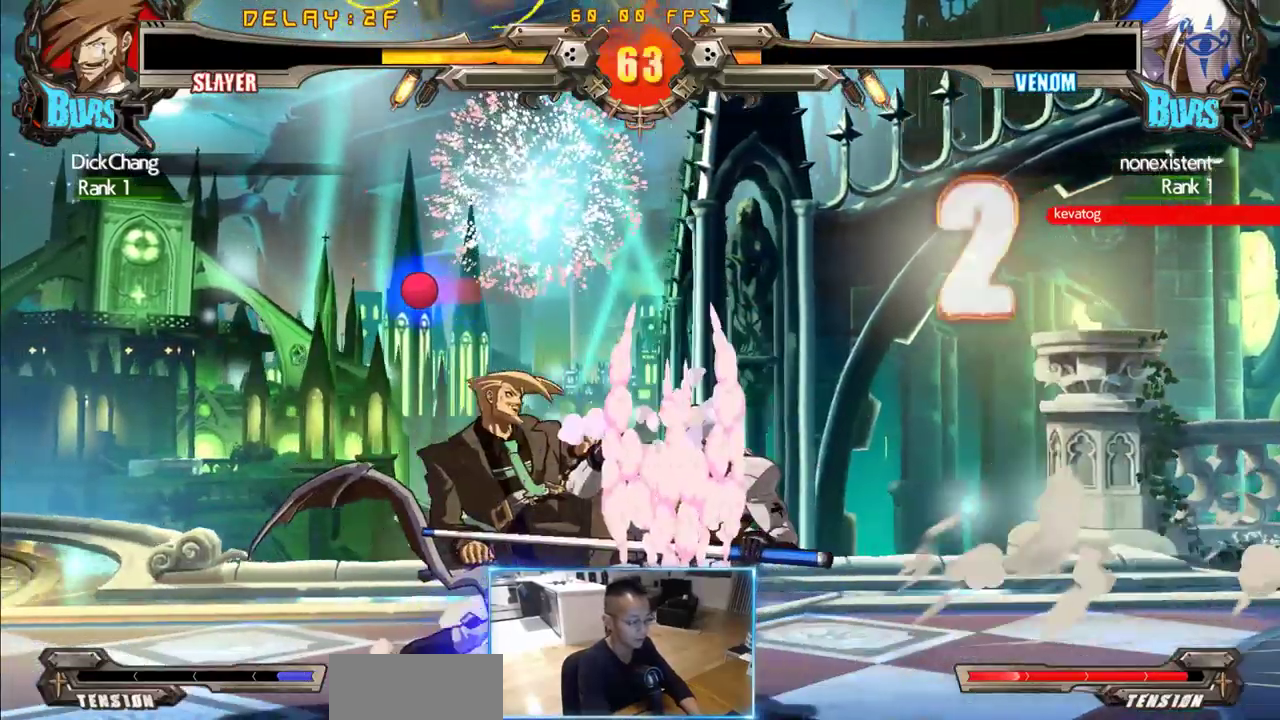
{"dt_ms": 500, "buttons": ["DPAD_DOWN", "DPAD_LEFT"], "events": []}
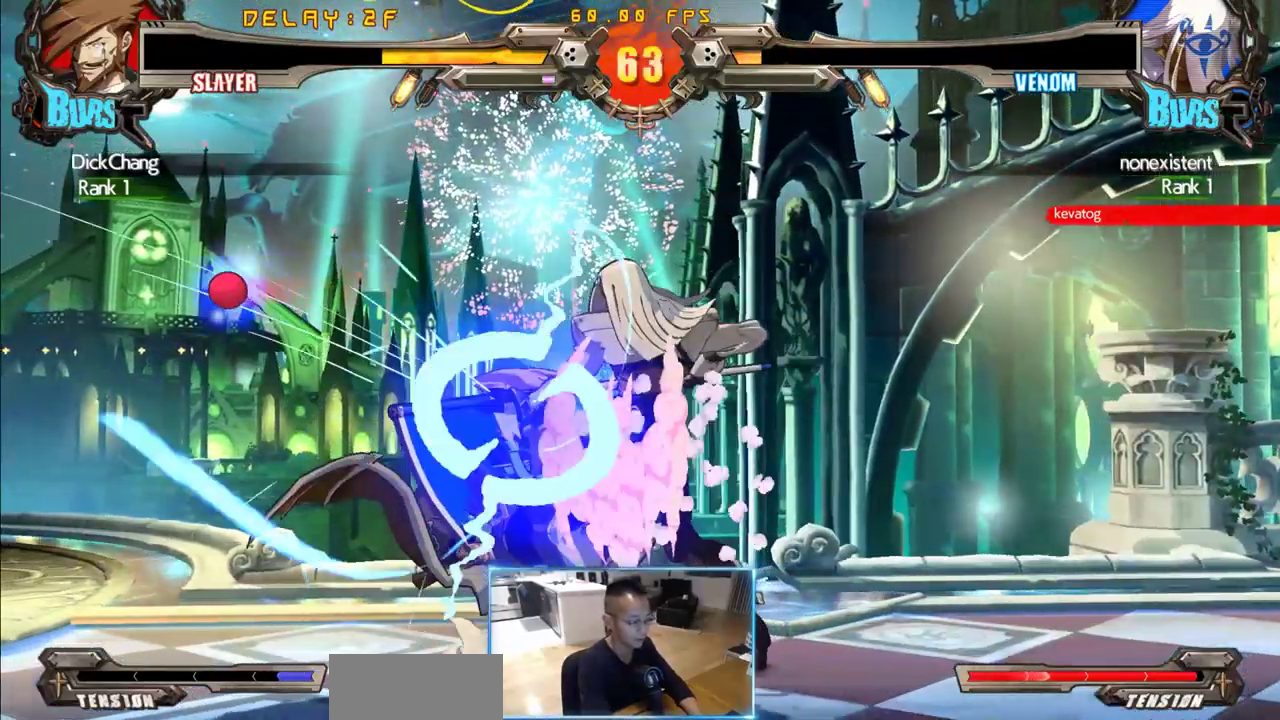
{"dt_ms": 500, "buttons": ["DPAD_DOWN", "DPAD_LEFT"], "events": []}
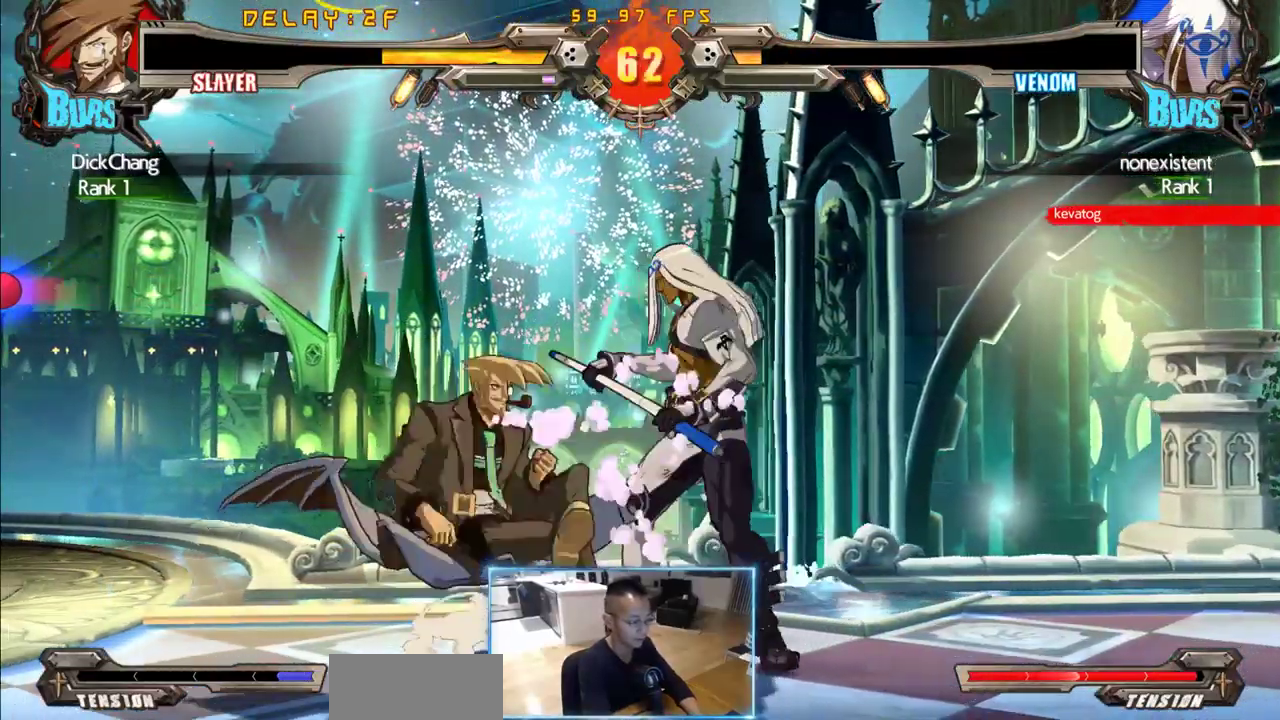
{"dt_ms": 1000, "buttons": ["DPAD_RIGHT"], "events": [[900, "DPAD_DOWN", "up"], [900, "DPAD_LEFT", "up"], [933, "DPAD_RIGHT", "down"]]}
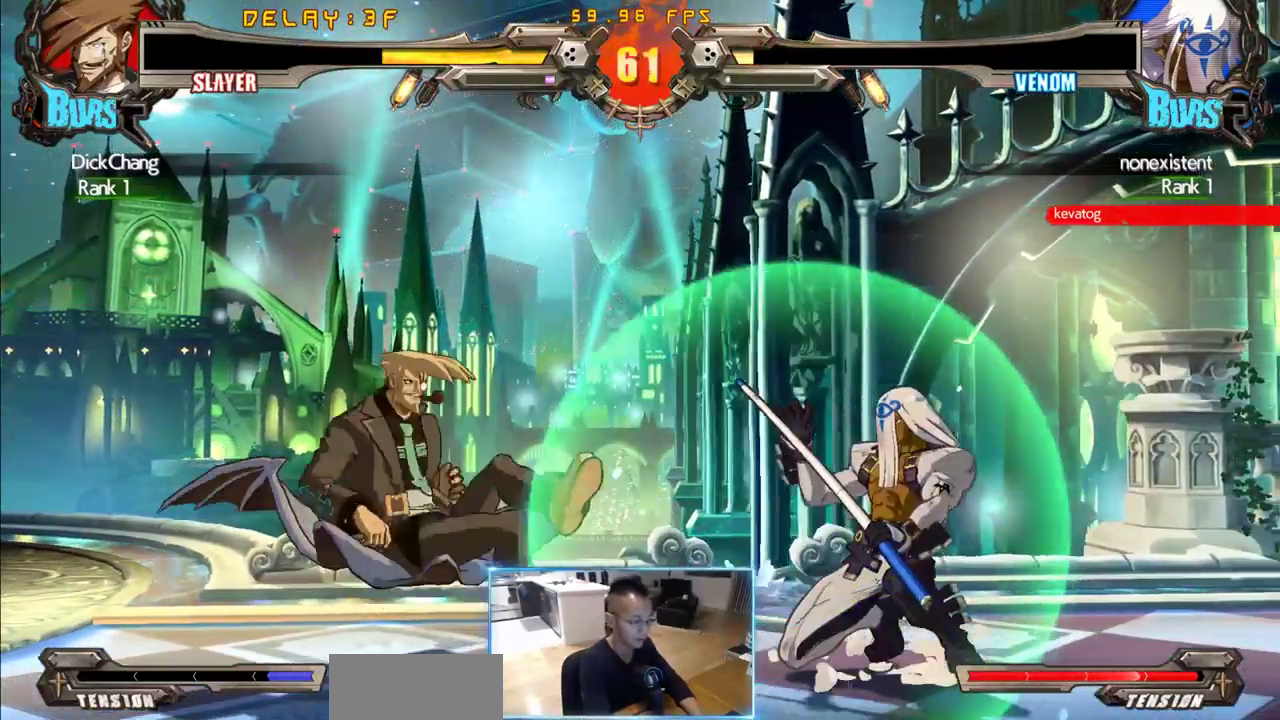
{"dt_ms": 500, "buttons": ["DPAD_LEFT"], "events": [[266, "DPAD_DOWN", "down"], [266, "DPAD_RIGHT", "up"], [316, "DPAD_LEFT", "down"], [400, "DPAD_DOWN", "up"]]}
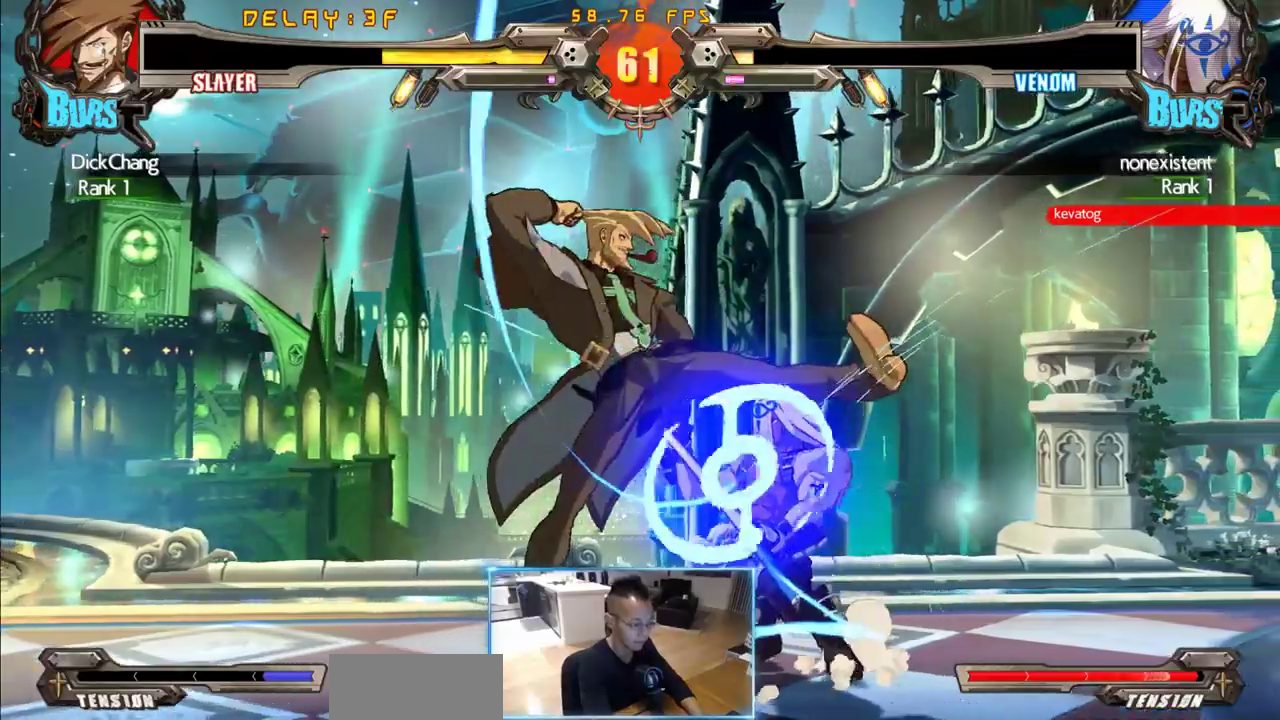
{"dt_ms": 1000, "buttons": ["DPAD_DOWN", "DPAD_LEFT"]}
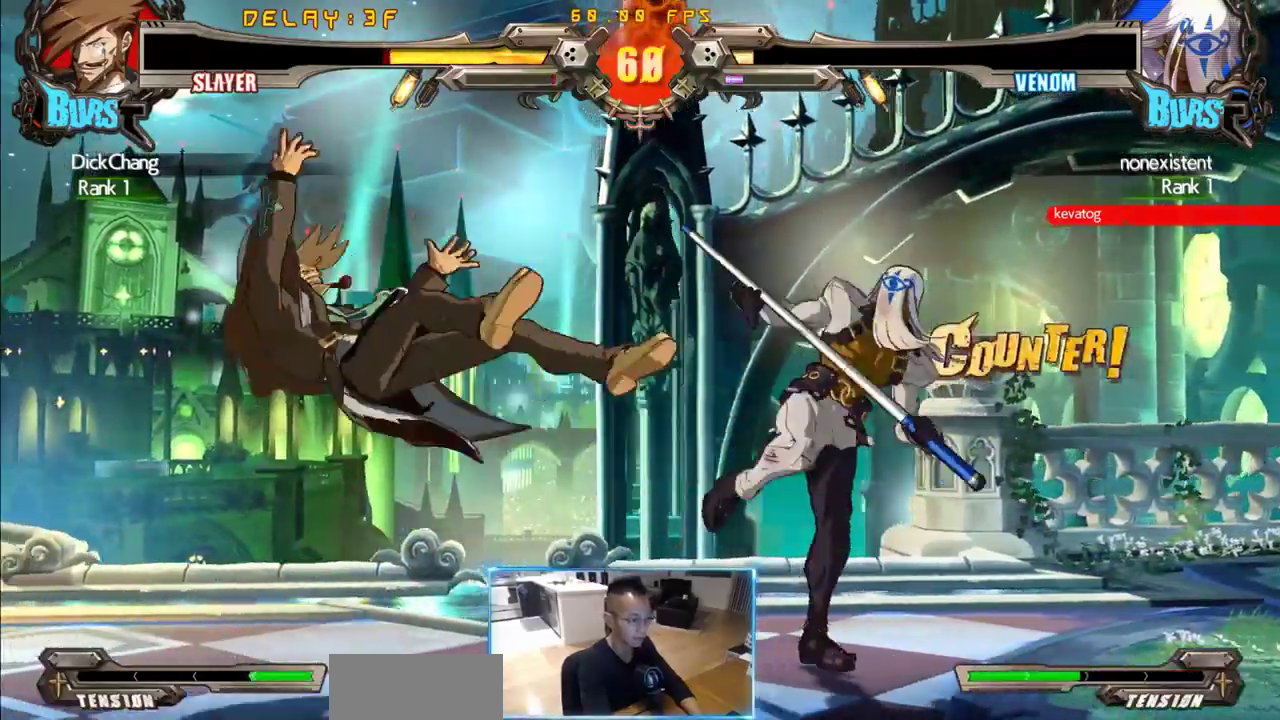
{"dt_ms": 500, "buttons": ["DPAD_DOWN", "DPAD_LEFT"]}
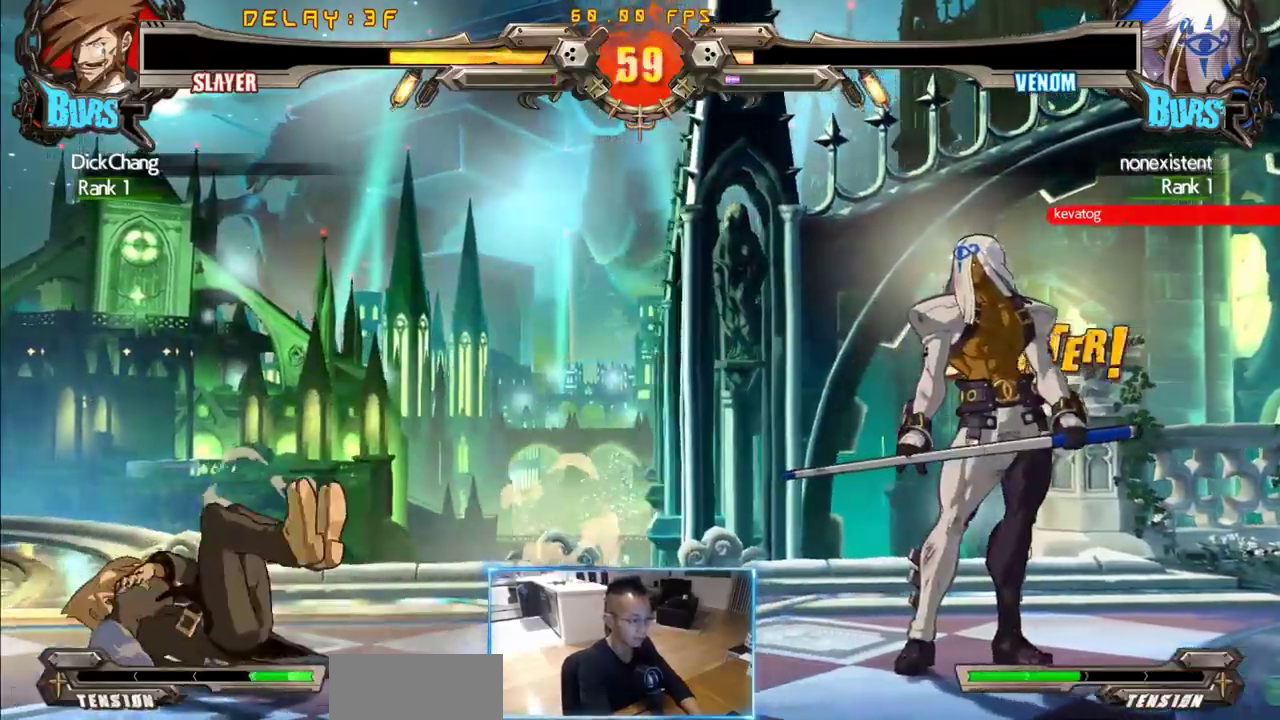
{"dt_ms": 500, "buttons": ["DPAD_LEFT"], "events": [[283, "DPAD_DOWN", "up"], [283, "DPAD_LEFT", "up"], [466, "DPAD_LEFT", "down"]]}
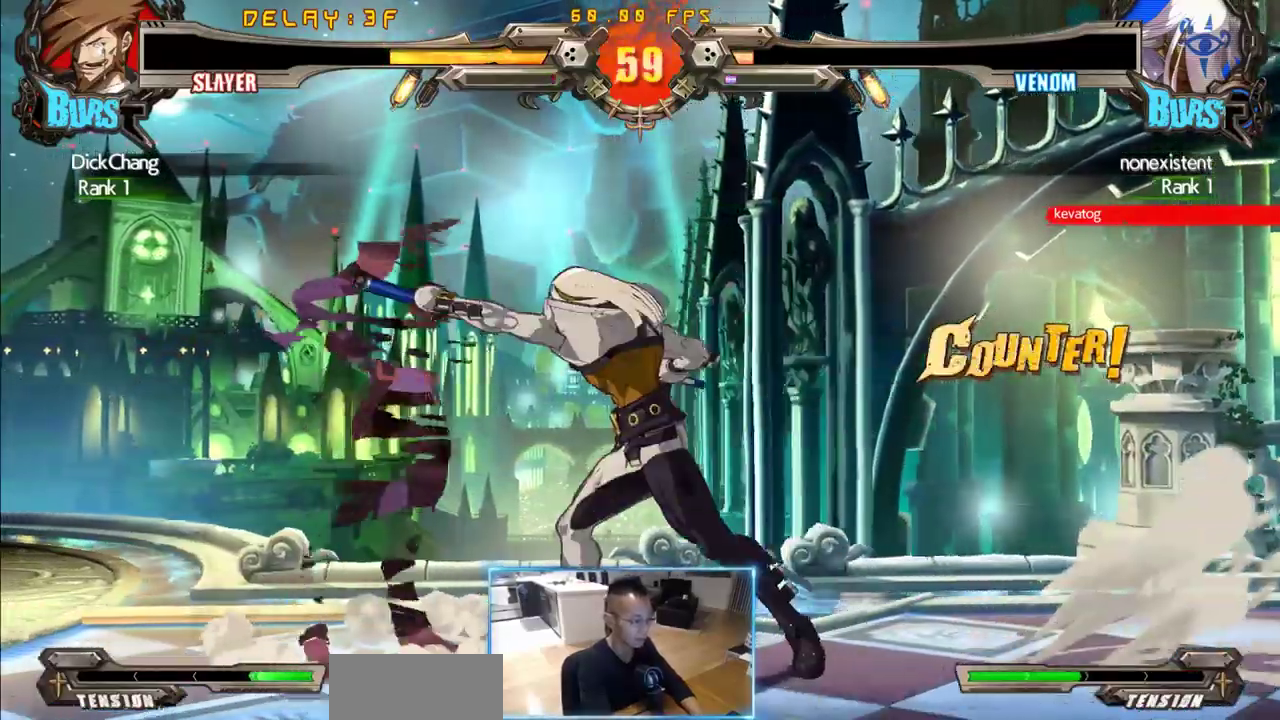
{"dt_ms": 500, "buttons": []}